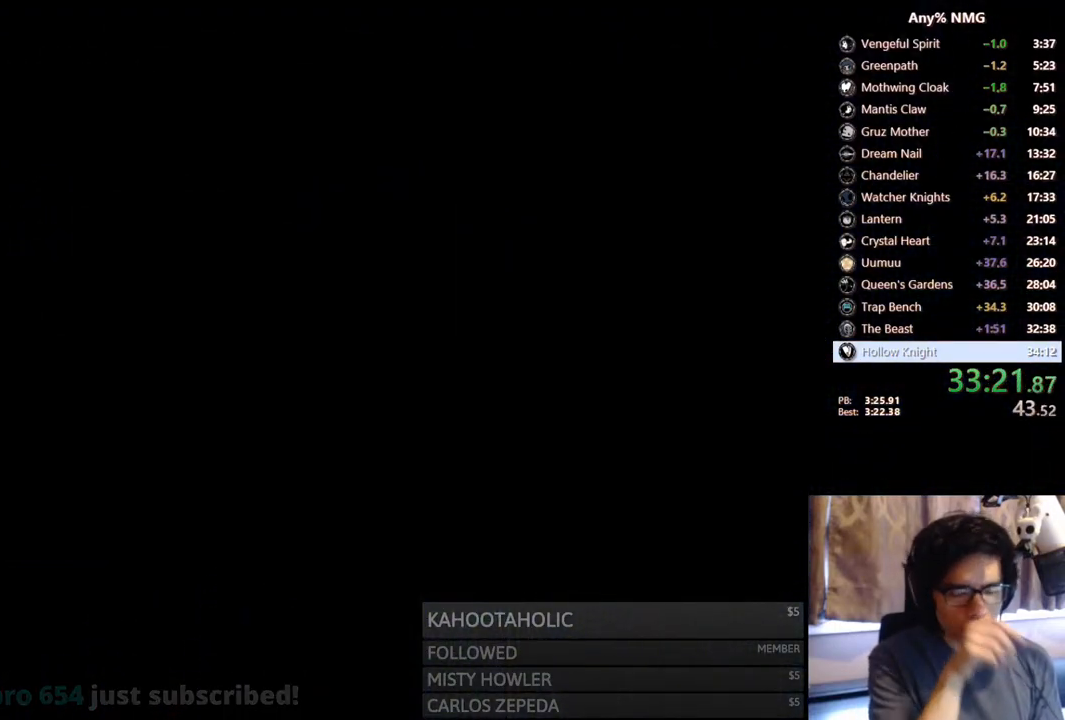
Gameplay with a controller (Xbox layout); each line is a JSON object with the inputs held at the frame after it. "events" lists button and stick changes between this image and that frame as [ms after this image, input, new state], when the widget could be followed in between. Not read: R1 R3 SHARE.
{"buttons": [], "left_stick": "center", "right_stick": "center", "events": []}
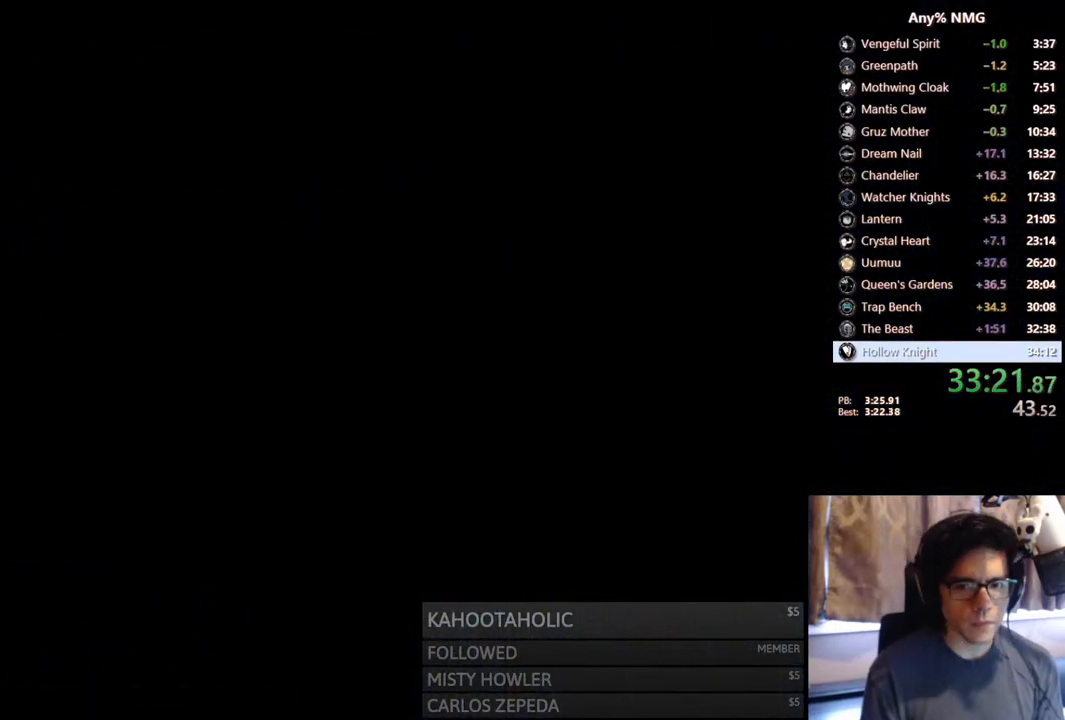
{"buttons": ["DPAD_RIGHT"], "left_stick": "center", "right_stick": "center", "events": [[317, "DPAD_RIGHT", "down"]]}
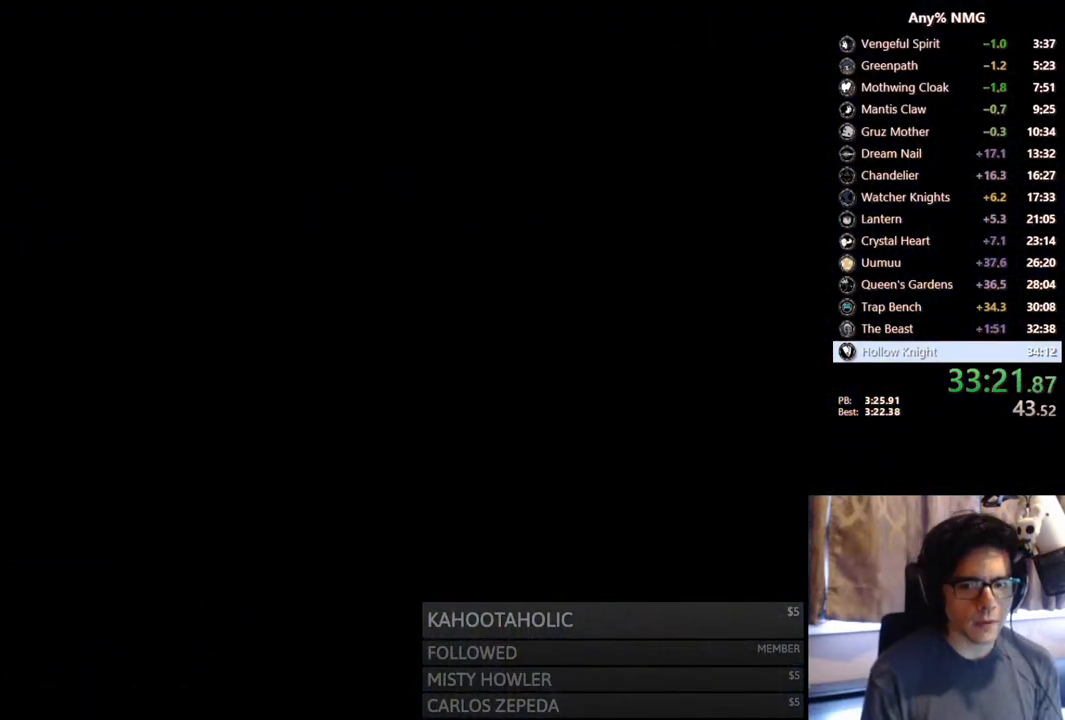
{"buttons": ["L2", "DPAD_RIGHT"], "left_stick": "center", "right_stick": "center", "events": [[500, "L2", "down"]]}
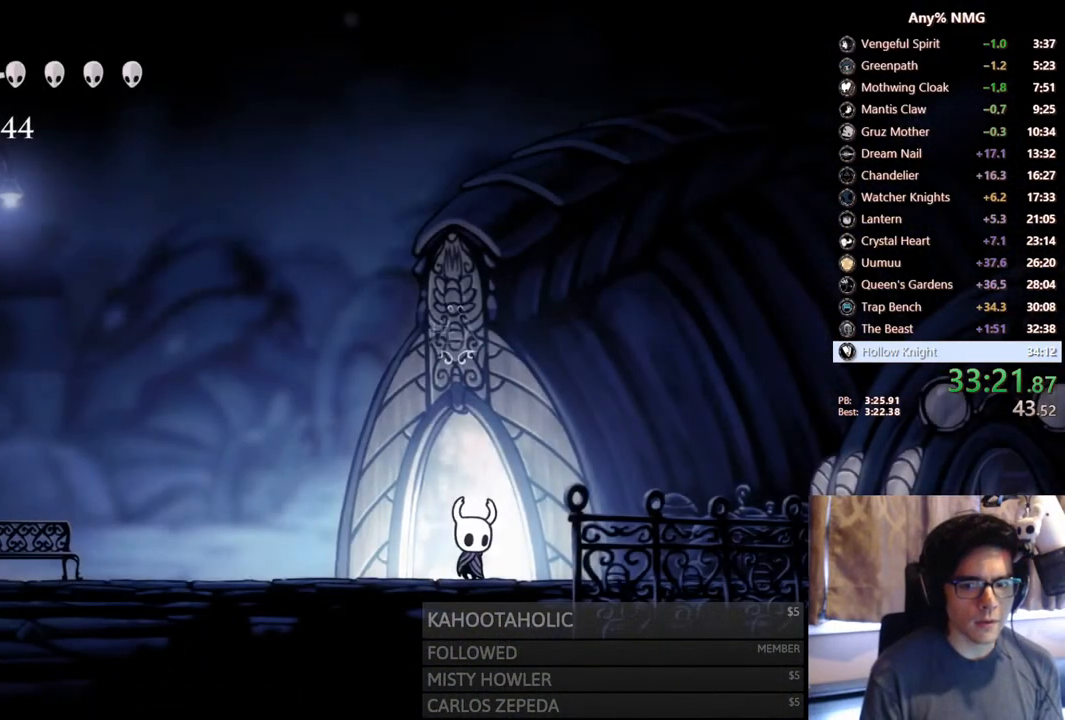
{"buttons": ["L2", "DPAD_RIGHT"], "left_stick": "center", "right_stick": "center", "events": [[383, "L2", "up"], [467, "L2", "down"]]}
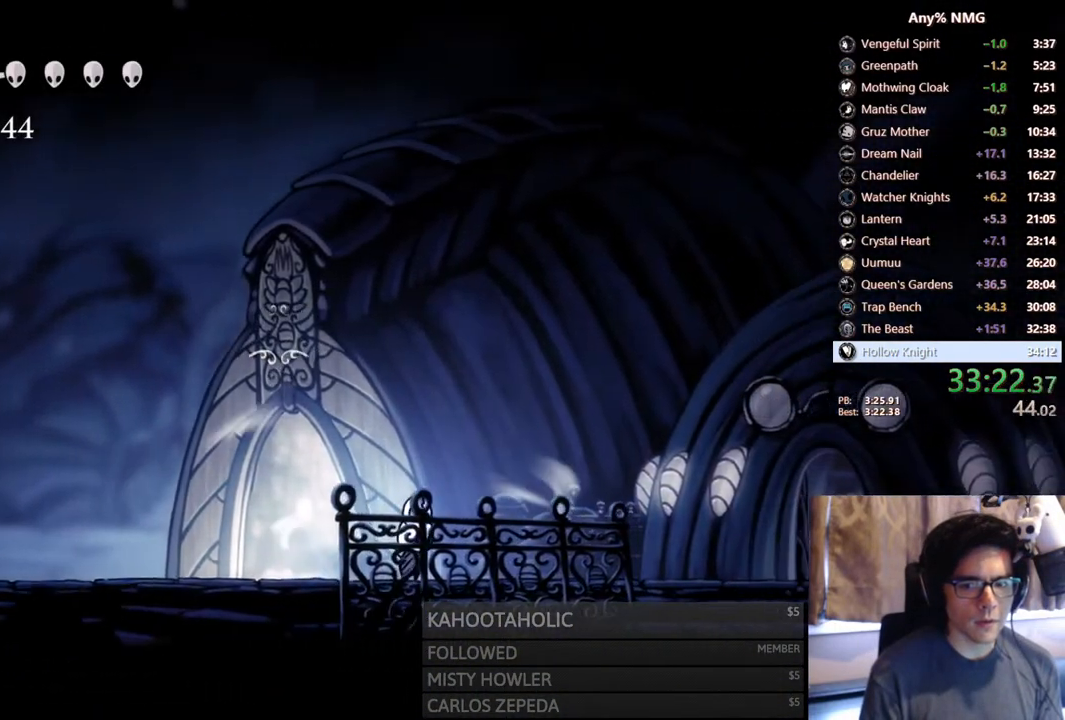
{"buttons": ["L2", "DPAD_RIGHT"], "left_stick": "center", "right_stick": "center", "events": []}